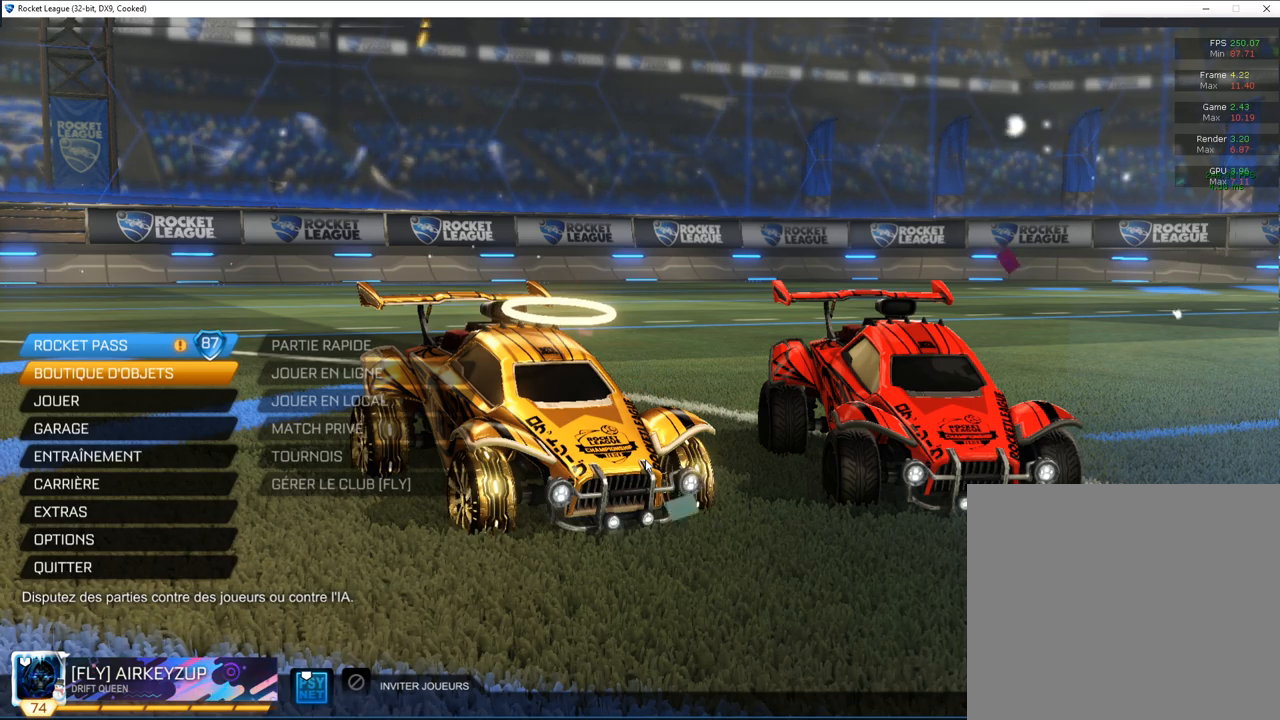
Gameplay with a controller (PlayStation layout); each line is a JSON object with the inputs held at the frame after it. "events" lists button and stick changes between this image and that frame as [ms after this image, input, new state], when the widget could be followed in between.
{"buttons": [], "left_stick": "center", "right_stick": "left", "events": [[50, "right_stick", "up-left"], [133, "right_stick", "left"]]}
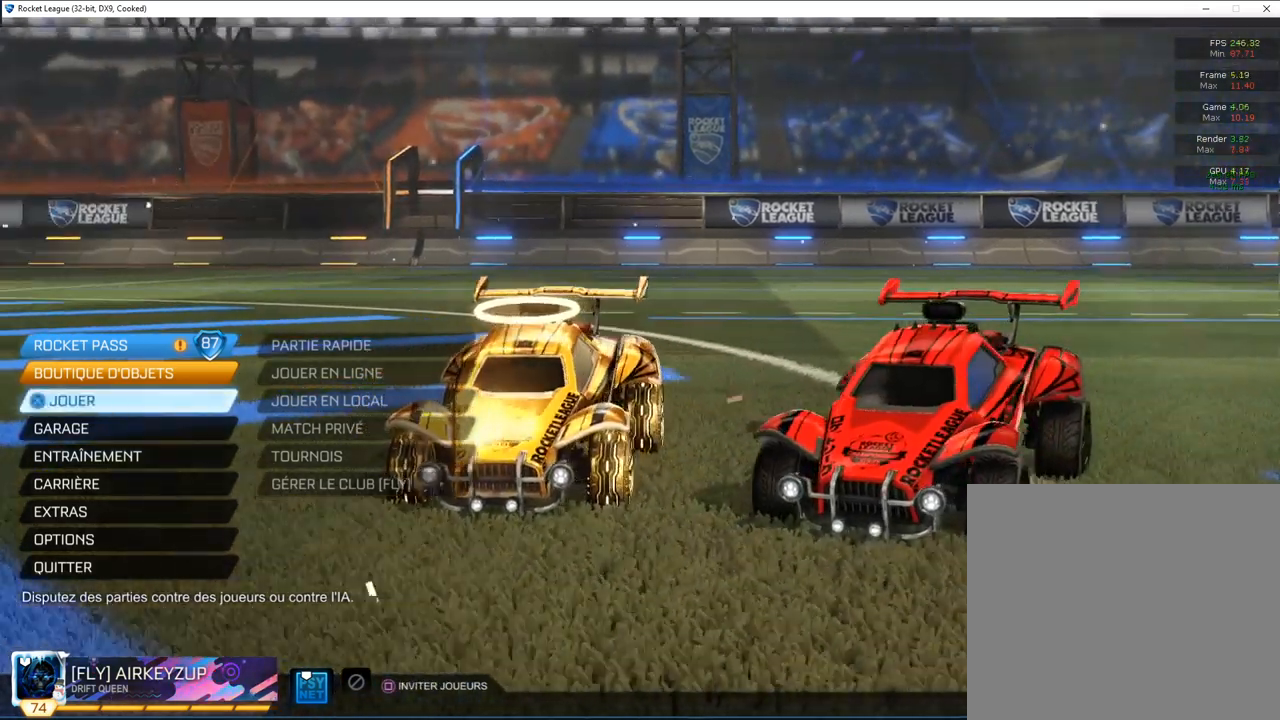
{"buttons": [], "left_stick": "center", "right_stick": "left", "events": []}
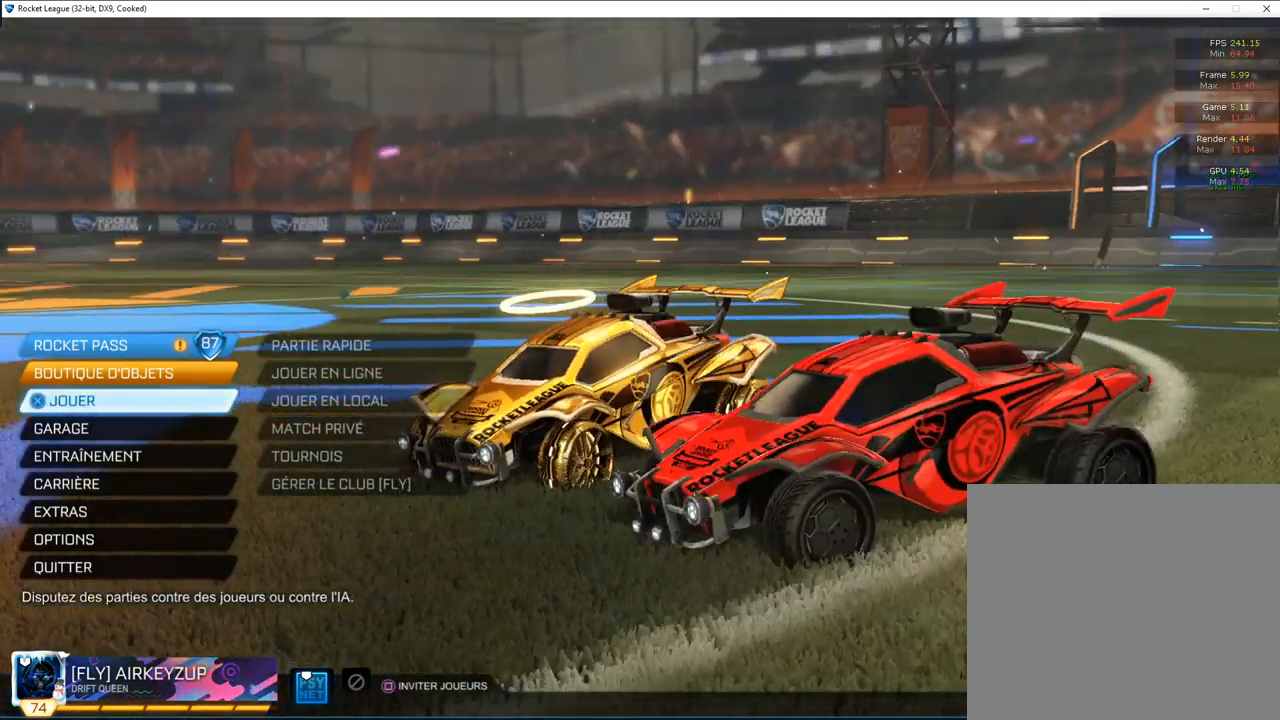
{"buttons": [], "left_stick": "center", "right_stick": "center", "events": [[317, "right_stick", "center"], [400, "DPAD_DOWN", "down"], [483, "DPAD_DOWN", "up"]]}
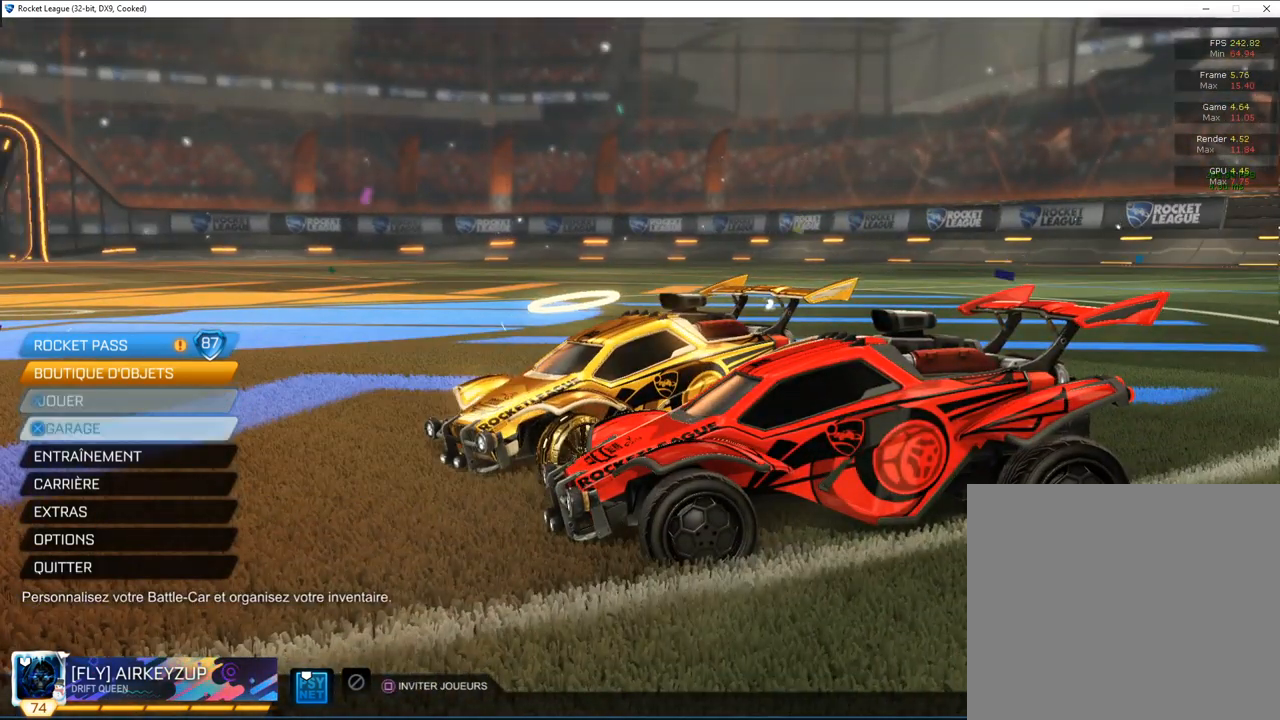
{"buttons": [], "left_stick": "center", "right_stick": "center", "events": [[67, "DPAD_DOWN", "down"], [183, "DPAD_DOWN", "up"], [217, "DPAD_DOWN", "down"], [300, "DPAD_DOWN", "up"], [367, "DPAD_DOWN", "down"], [467, "DPAD_DOWN", "up"]]}
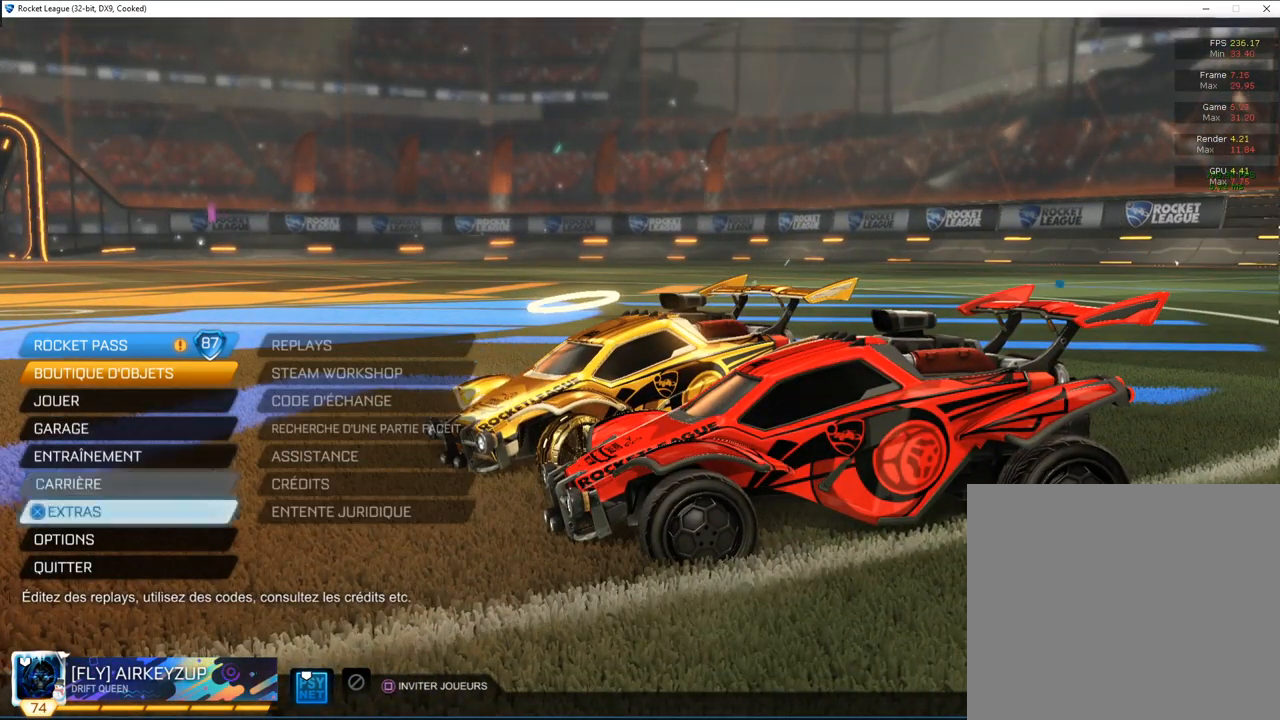
{"buttons": [], "left_stick": "center", "right_stick": "center", "events": [[50, "DPAD_DOWN", "down"], [117, "DPAD_DOWN", "up"]]}
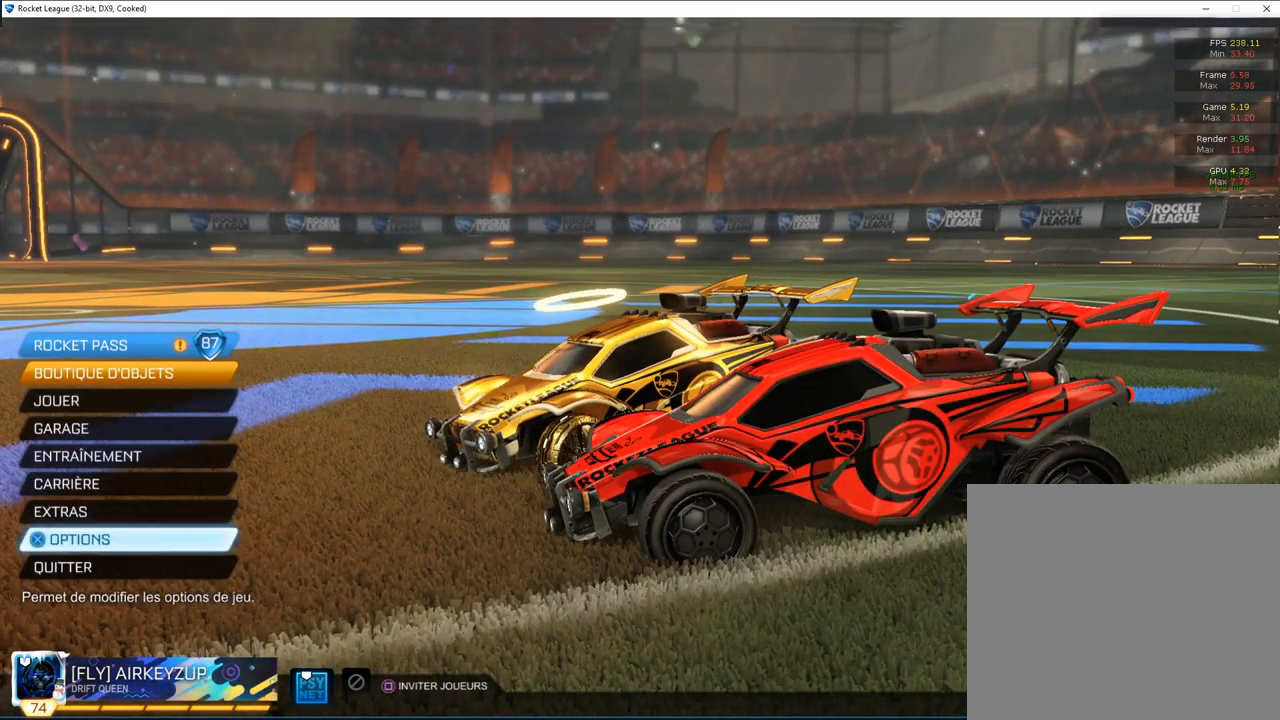
{"buttons": [], "left_stick": "center", "right_stick": "center", "events": [[200, "DPAD_UP", "down"], [283, "DPAD_UP", "up"], [383, "DPAD_UP", "down"], [450, "DPAD_UP", "up"]]}
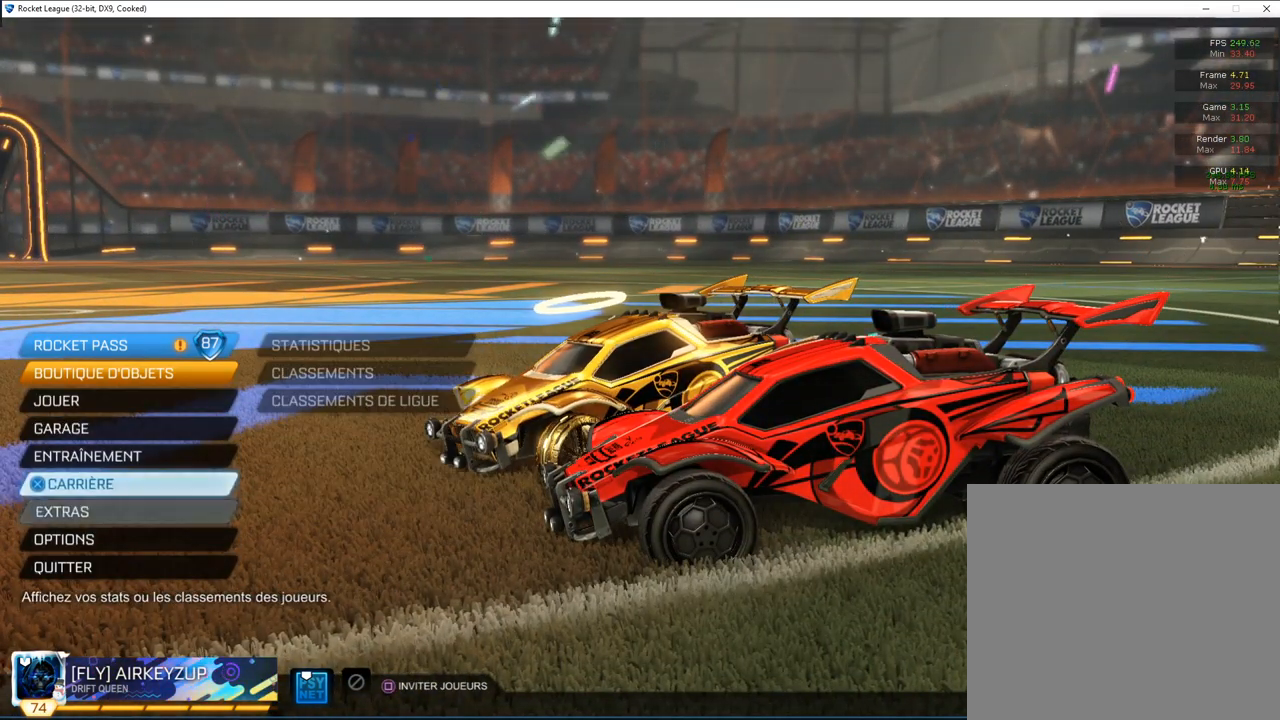
{"buttons": [], "left_stick": "center", "right_stick": "center", "events": [[267, "DPAD_UP", "down"], [350, "DPAD_UP", "up"]]}
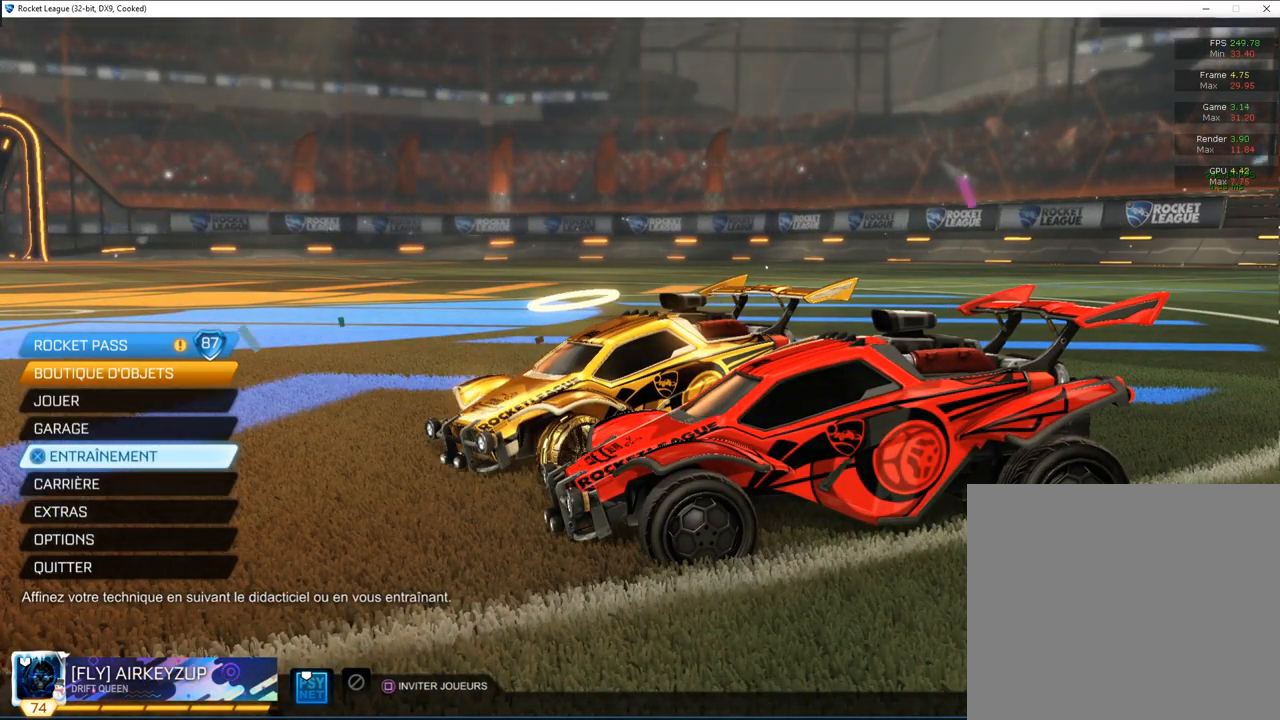
{"buttons": ["CROSS"], "left_stick": "center", "right_stick": "center", "events": [[500, "CROSS", "down"]]}
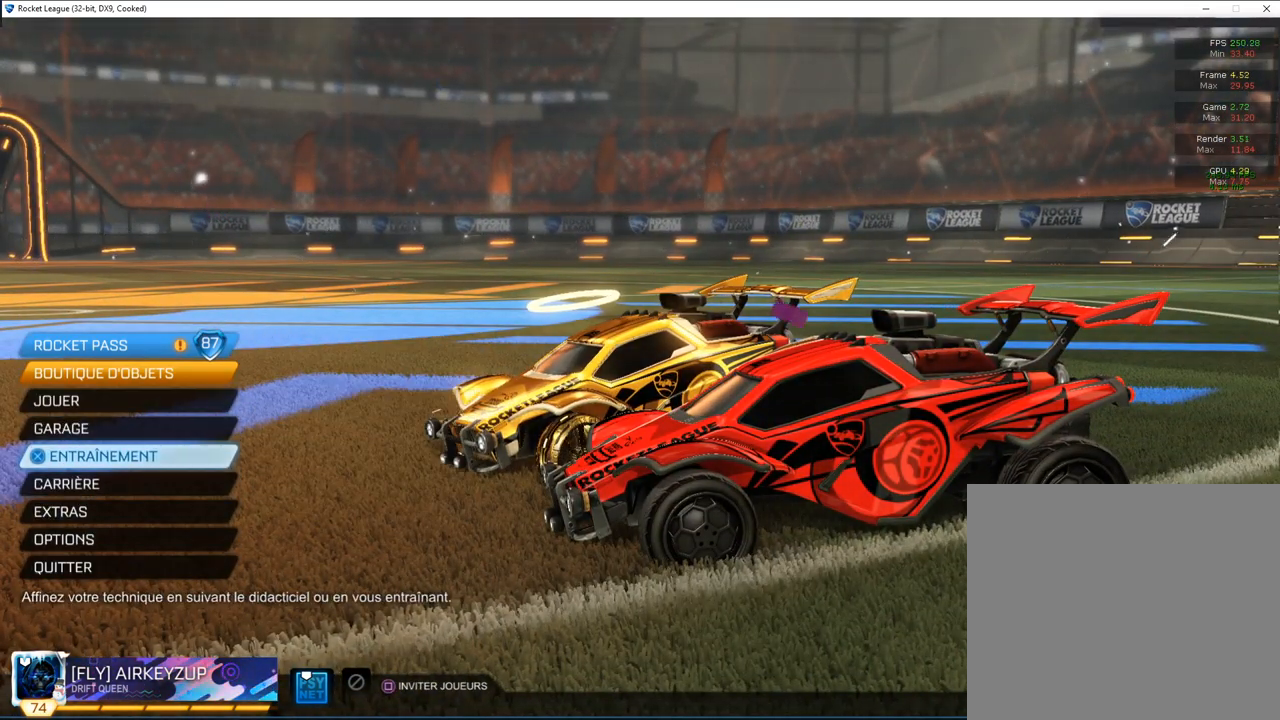
{"buttons": [], "left_stick": "center", "right_stick": "center", "events": [[50, "CROSS", "up"], [150, "CROSS", "down"], [200, "CROSS", "up"], [283, "CROSS", "down"], [333, "CROSS", "up"], [417, "CROSS", "down"], [467, "CROSS", "up"]]}
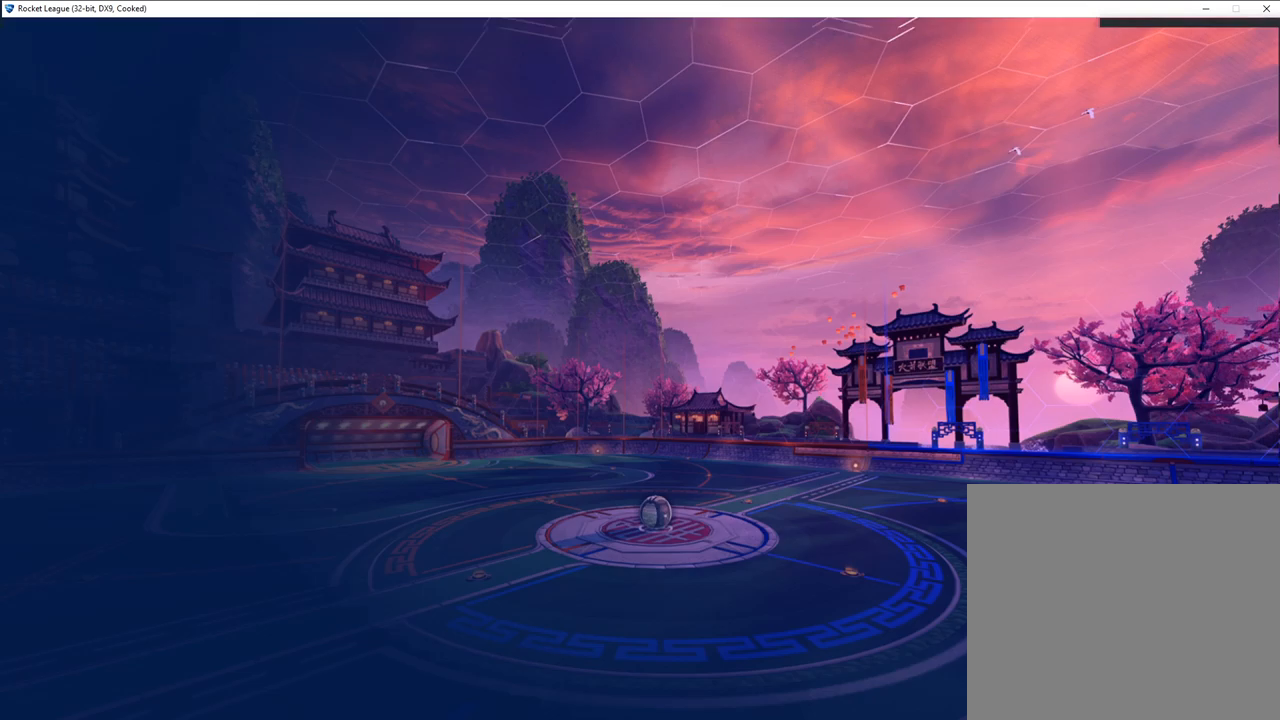
{"buttons": [], "left_stick": "center", "right_stick": "center", "events": []}
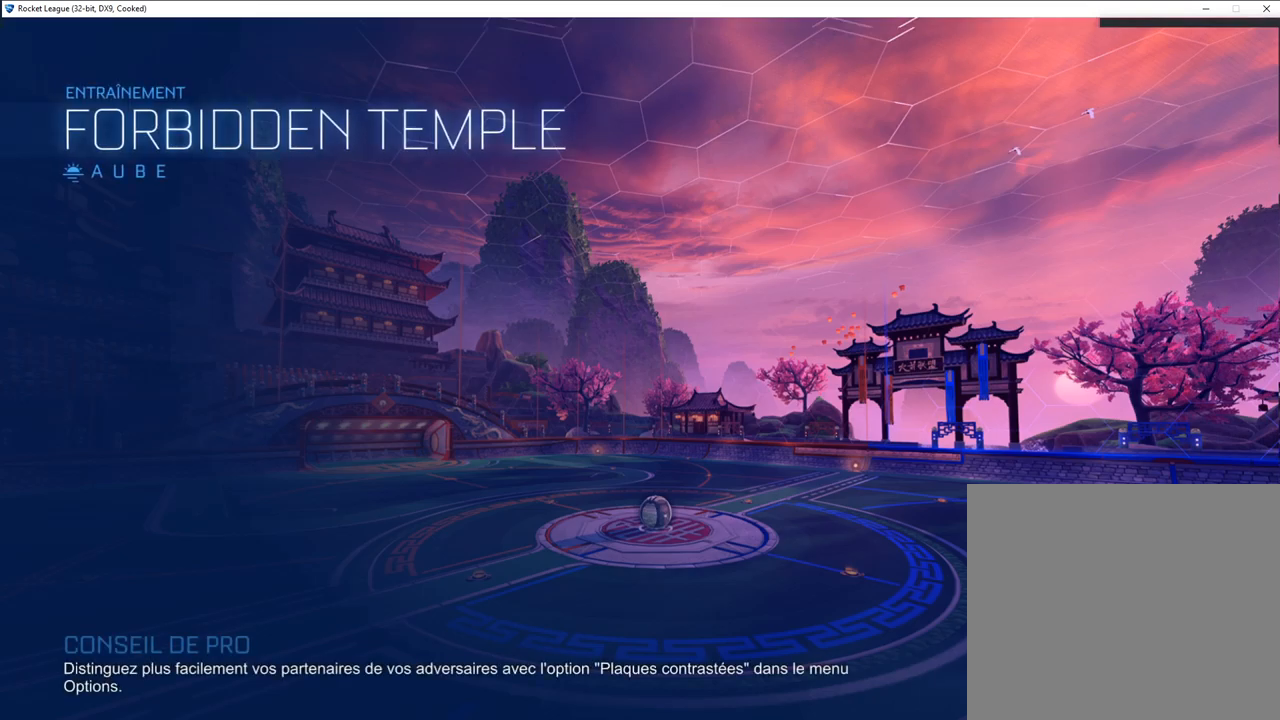
{"buttons": [], "left_stick": "center", "right_stick": "center", "events": []}
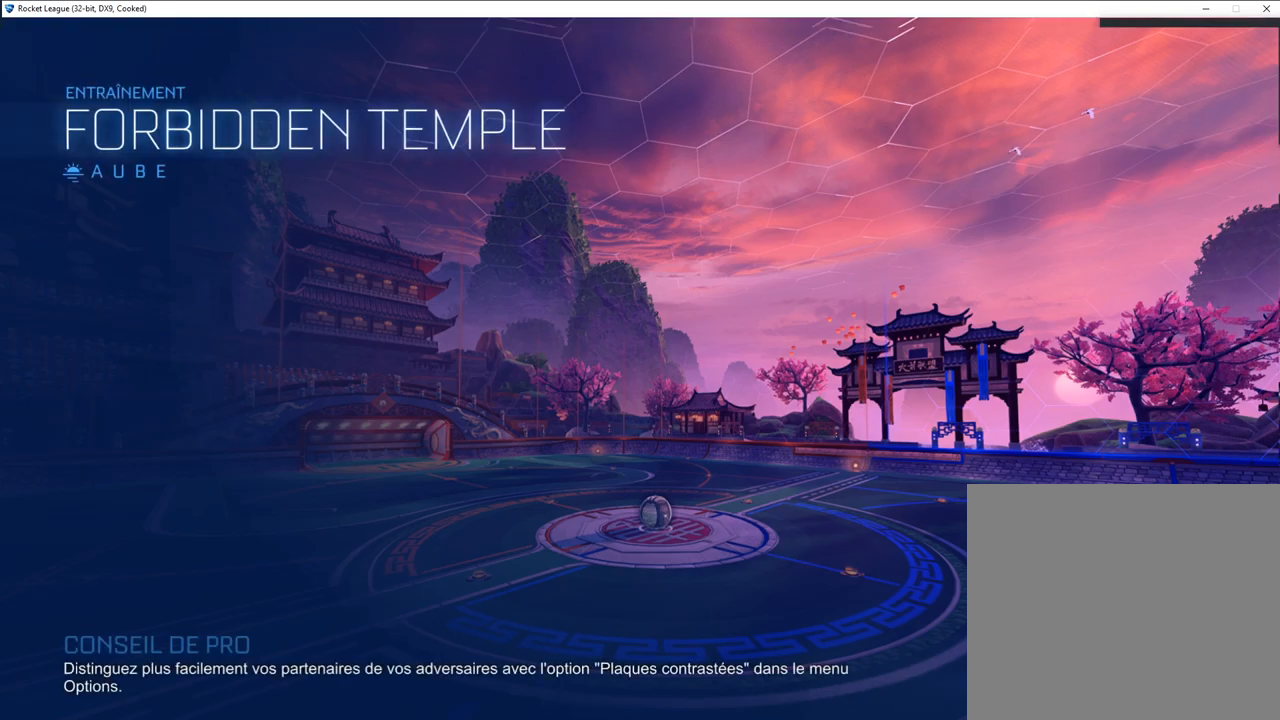
{"buttons": [], "left_stick": "center", "right_stick": "center", "events": []}
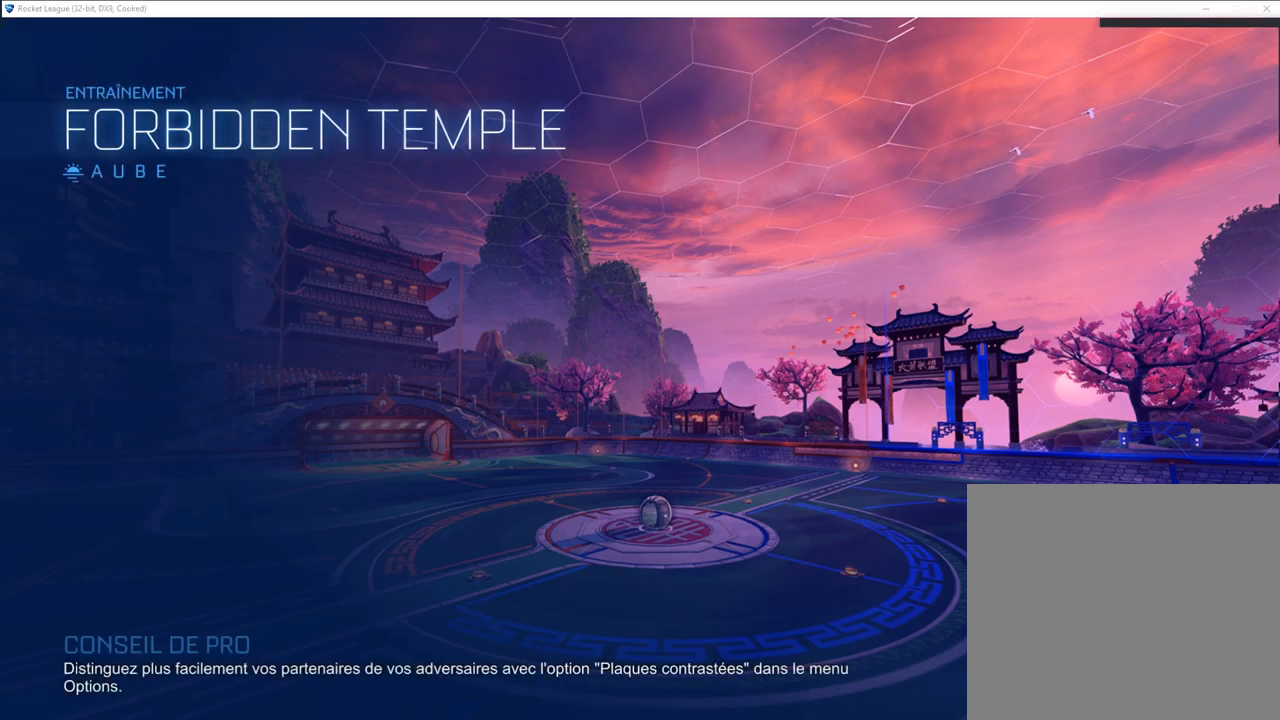
{"buttons": [], "left_stick": "center", "right_stick": "center", "events": []}
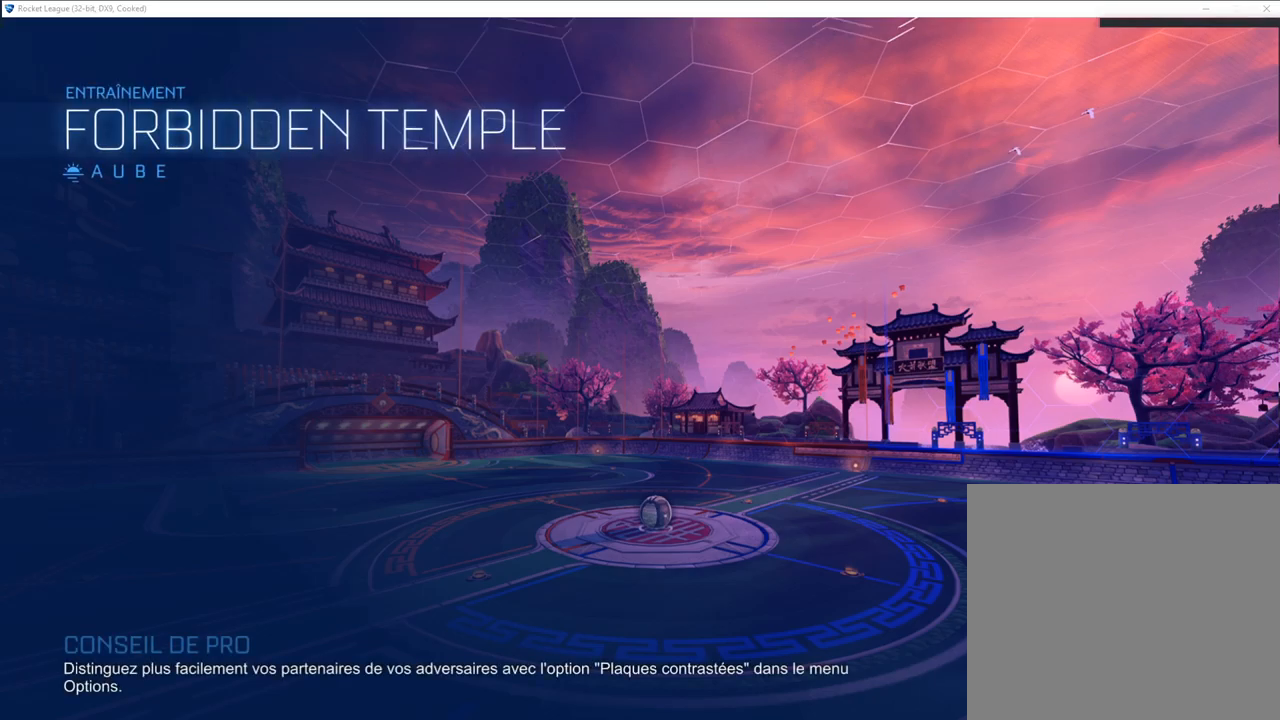
{"buttons": [], "left_stick": "center", "right_stick": "center", "events": []}
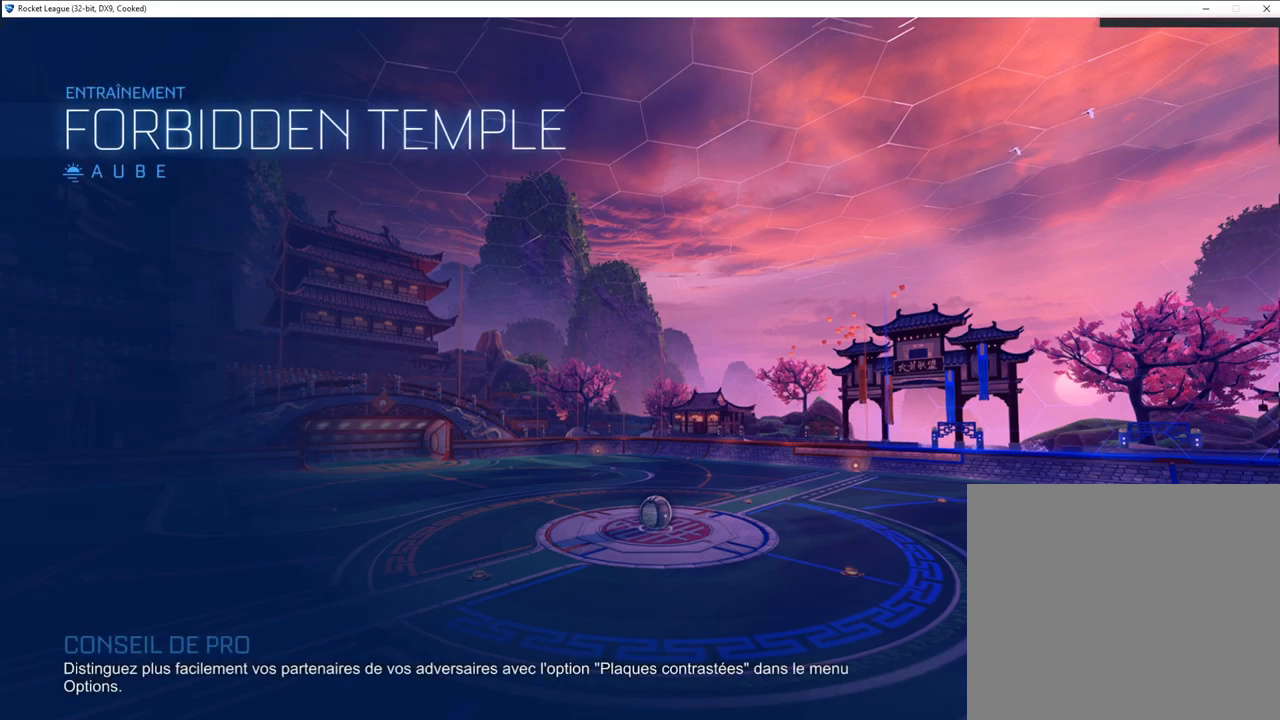
{"buttons": [], "left_stick": "center", "right_stick": "center", "events": []}
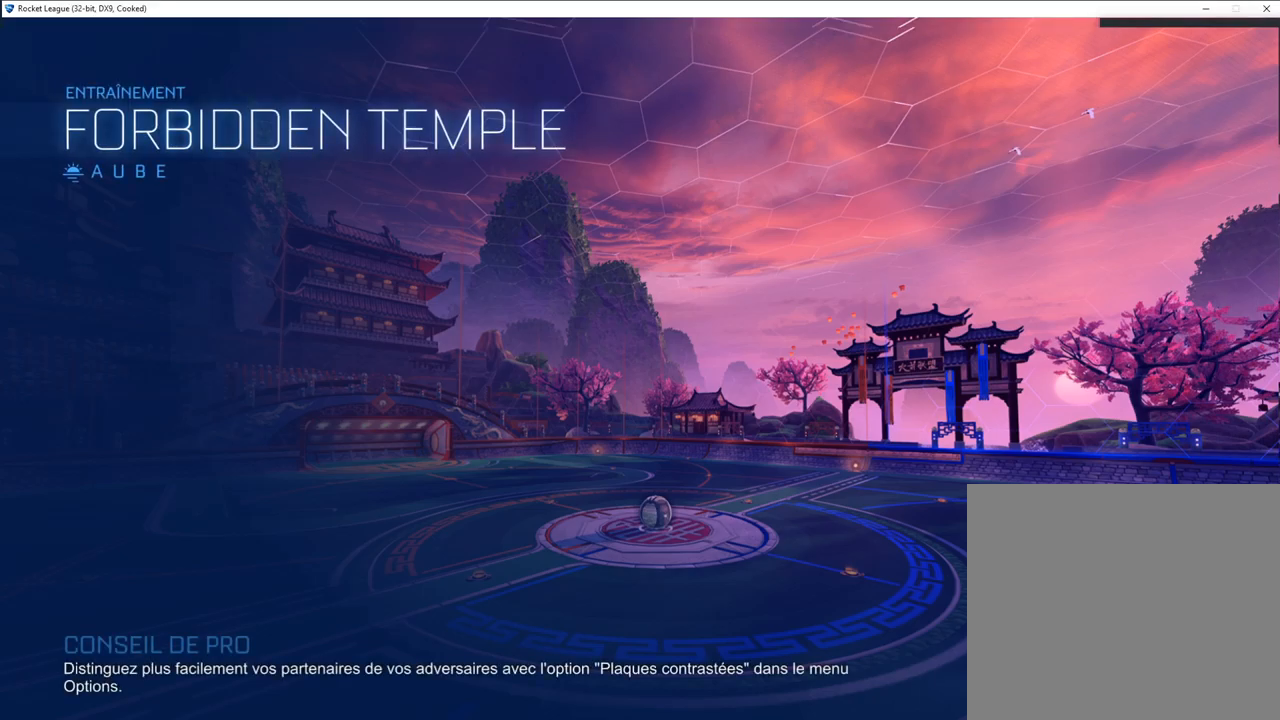
{"buttons": [], "left_stick": "center", "right_stick": "center", "events": []}
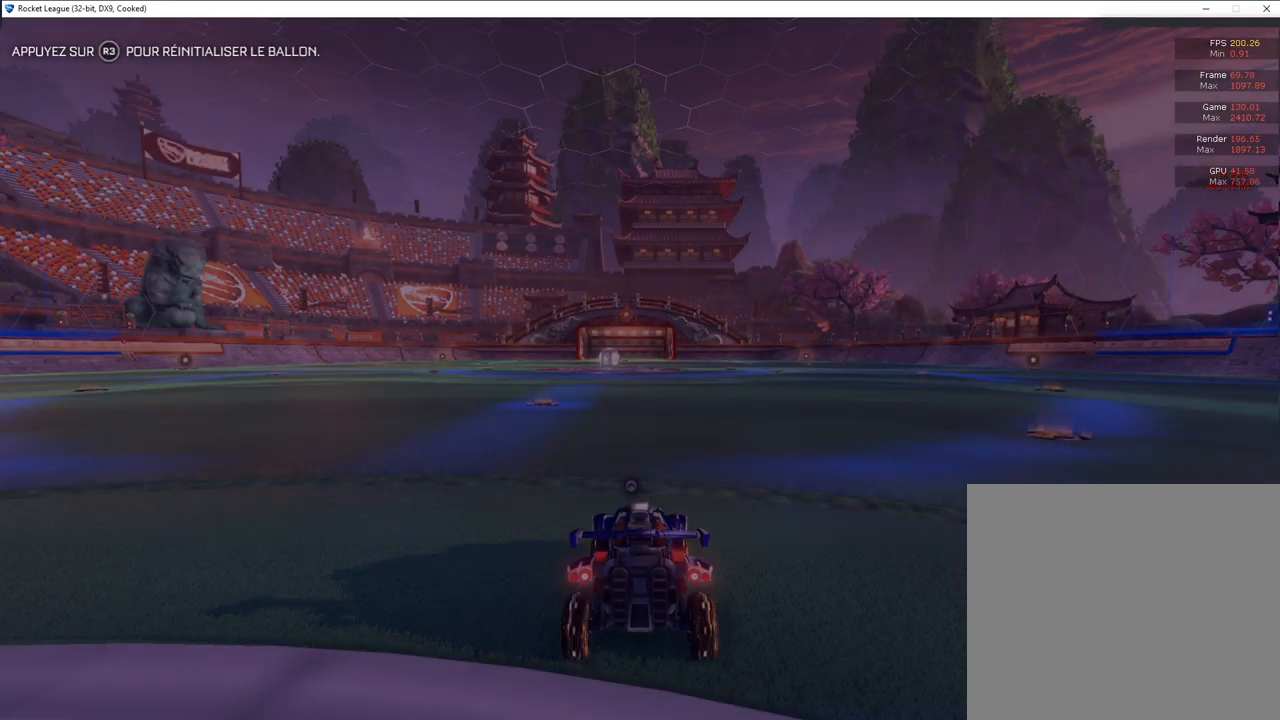
{"buttons": [], "left_stick": "center", "right_stick": "center", "events": []}
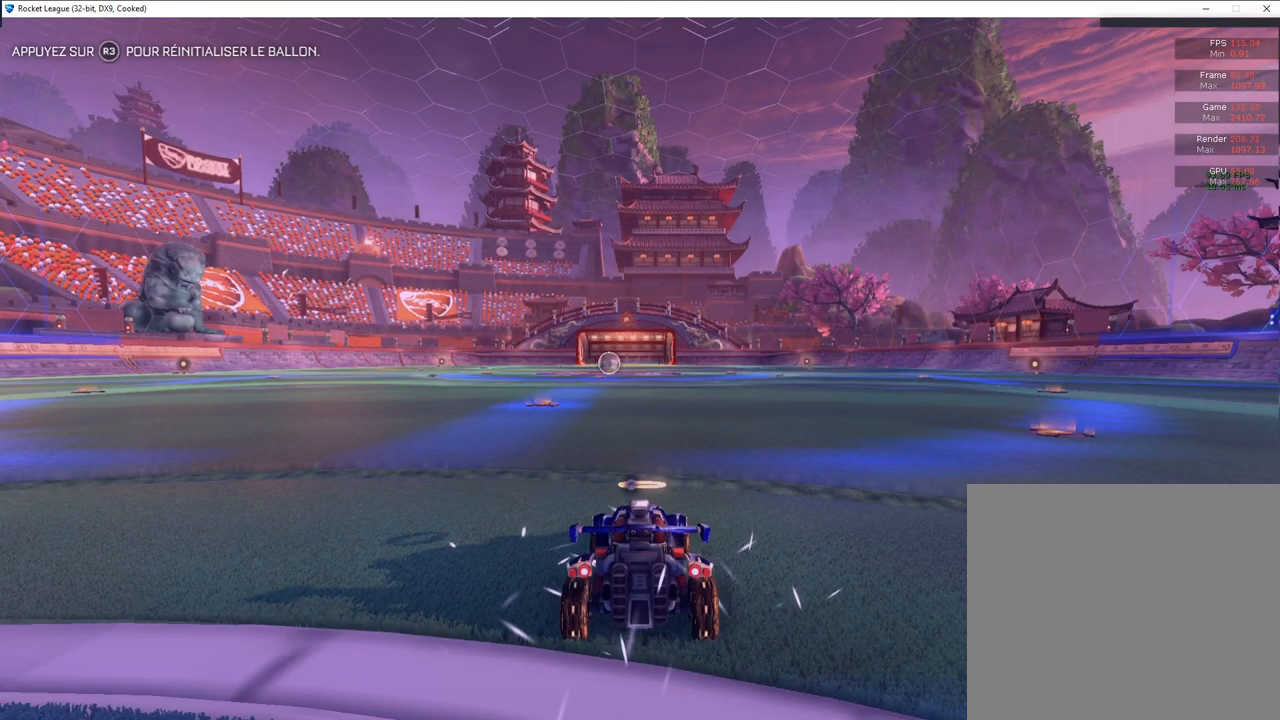
{"buttons": ["CIRCLE", "R2"], "left_stick": "center", "right_stick": "center", "events": [[483, "CIRCLE", "down"], [483, "R2", "down"]]}
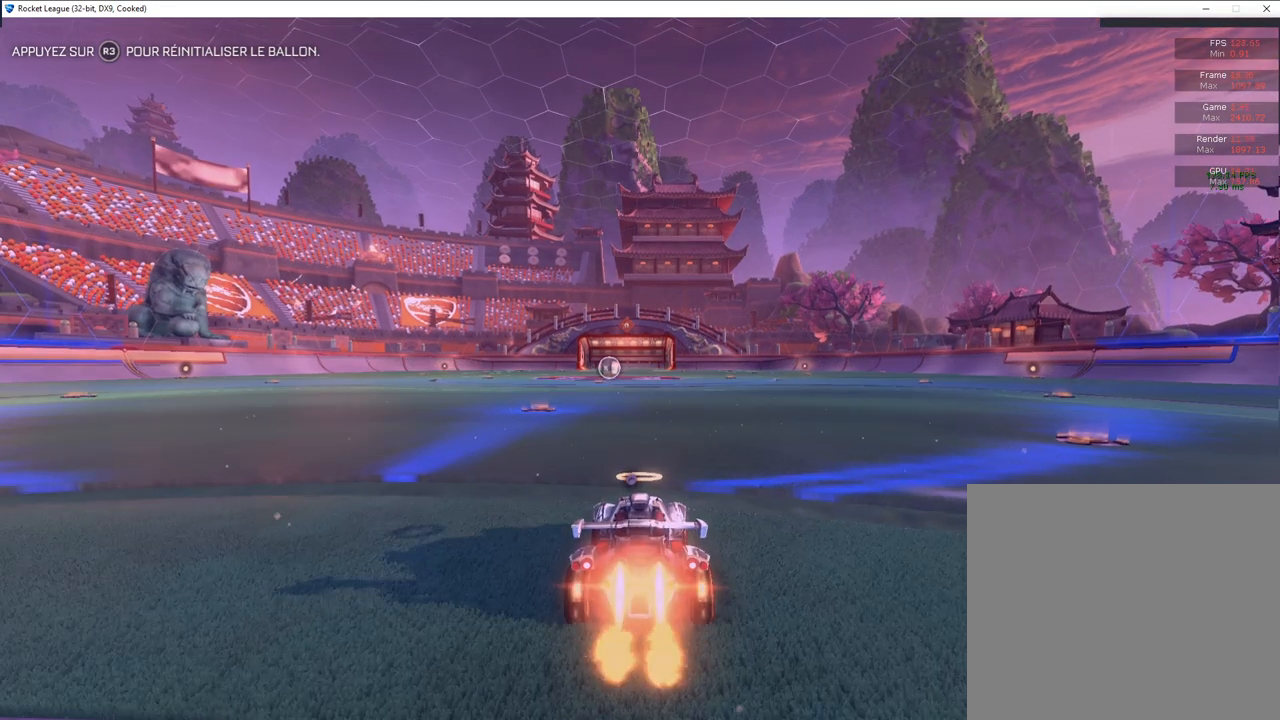
{"buttons": ["CROSS", "CIRCLE", "R2"], "left_stick": "up", "right_stick": "center", "events": [[417, "CROSS", "down"], [433, "left_stick", "up"]]}
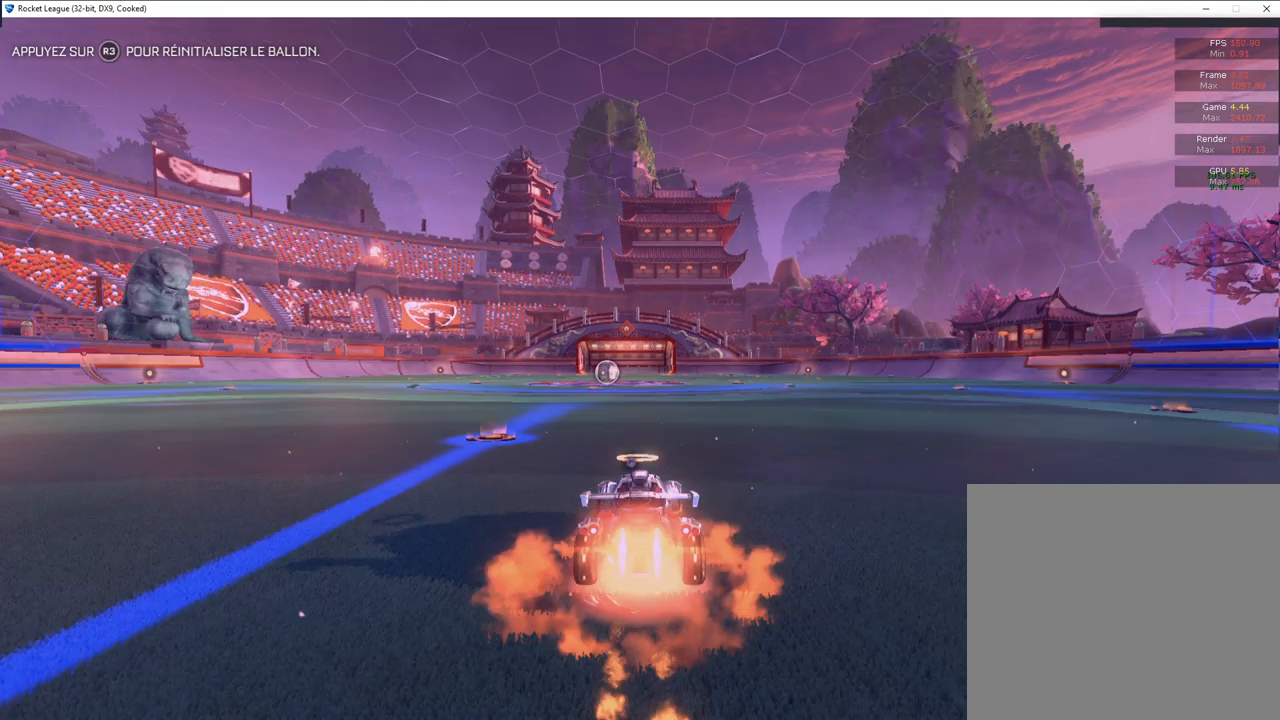
{"buttons": ["R2"], "left_stick": "center", "right_stick": "center", "events": [[200, "CROSS", "up"], [233, "CIRCLE", "up"], [267, "TRIANGLE", "down"], [283, "left_stick", "center"], [383, "TRIANGLE", "up"]]}
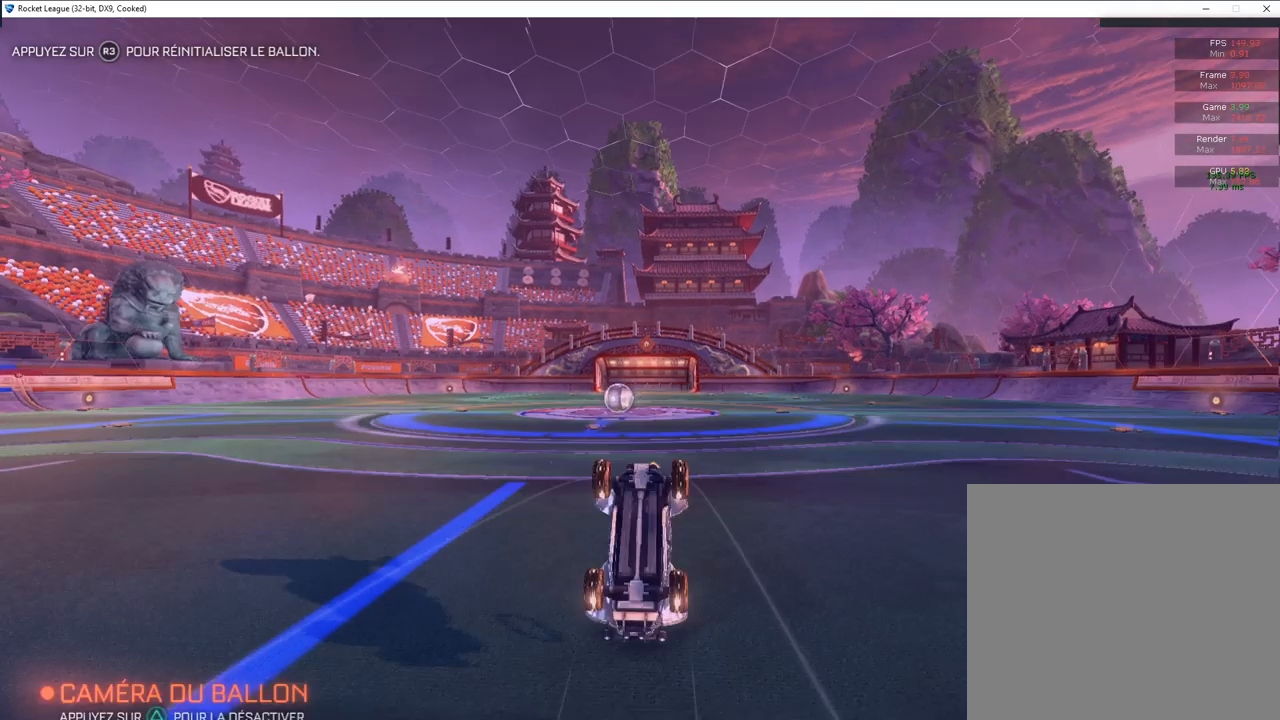
{"buttons": ["R2"], "left_stick": "center", "right_stick": "center", "events": []}
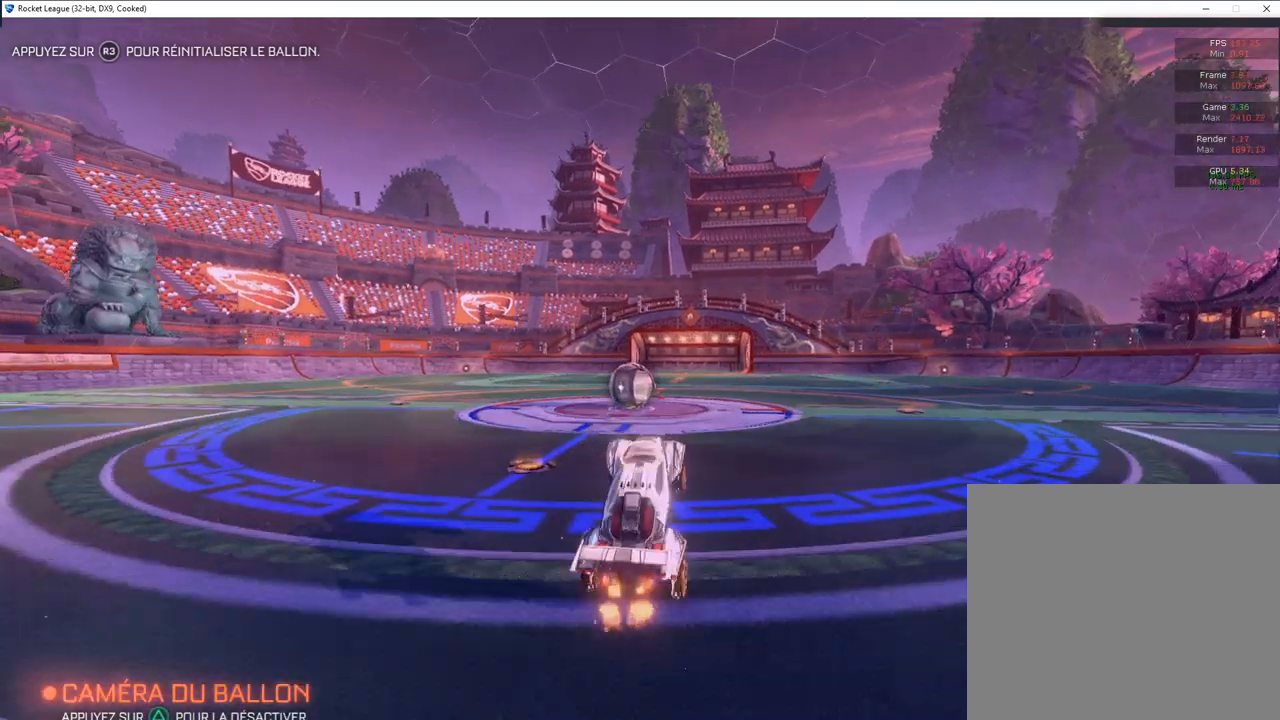
{"buttons": [], "left_stick": "left", "right_stick": "center", "events": [[17, "left_stick", "right"], [100, "left_stick", "center"], [200, "L2", "down"], [200, "R2", "up"], [417, "left_stick", "left"], [467, "L2", "up"]]}
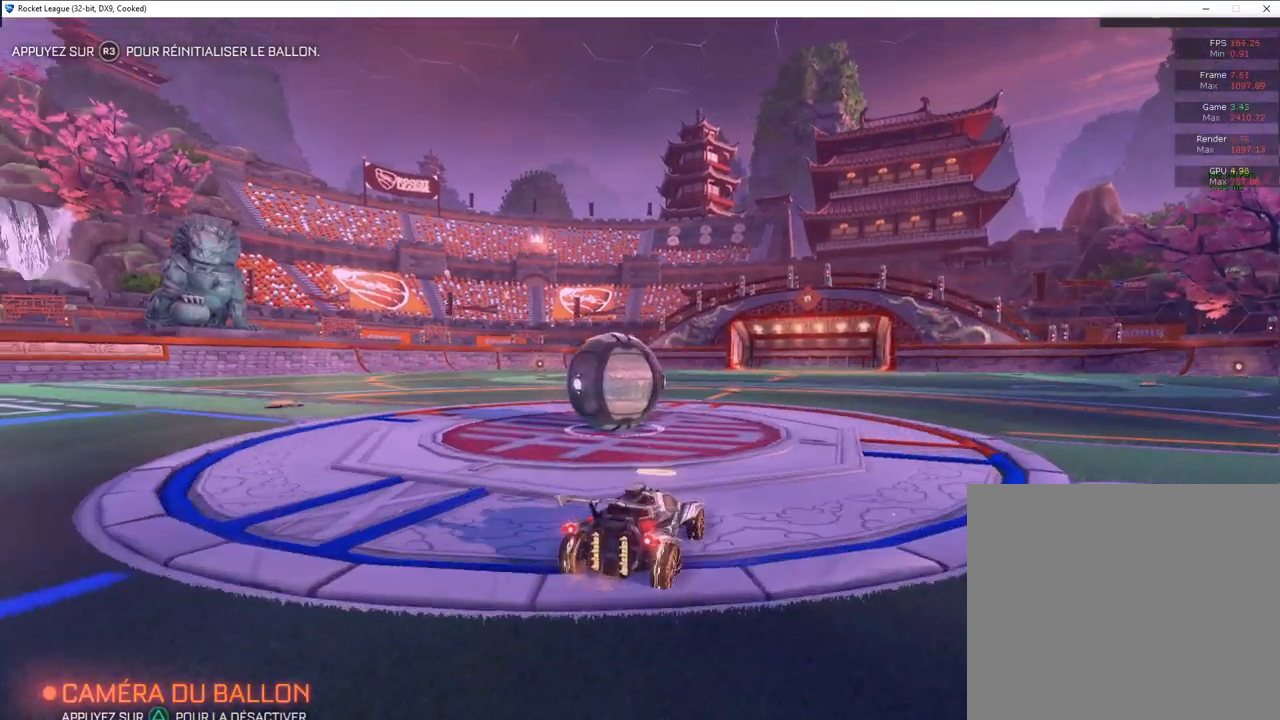
{"buttons": ["CIRCLE", "R2"], "left_stick": "center", "right_stick": "center", "events": [[167, "left_stick", "center"], [267, "R2", "down"], [267, "left_stick", "left"], [450, "CIRCLE", "down"], [450, "left_stick", "center"]]}
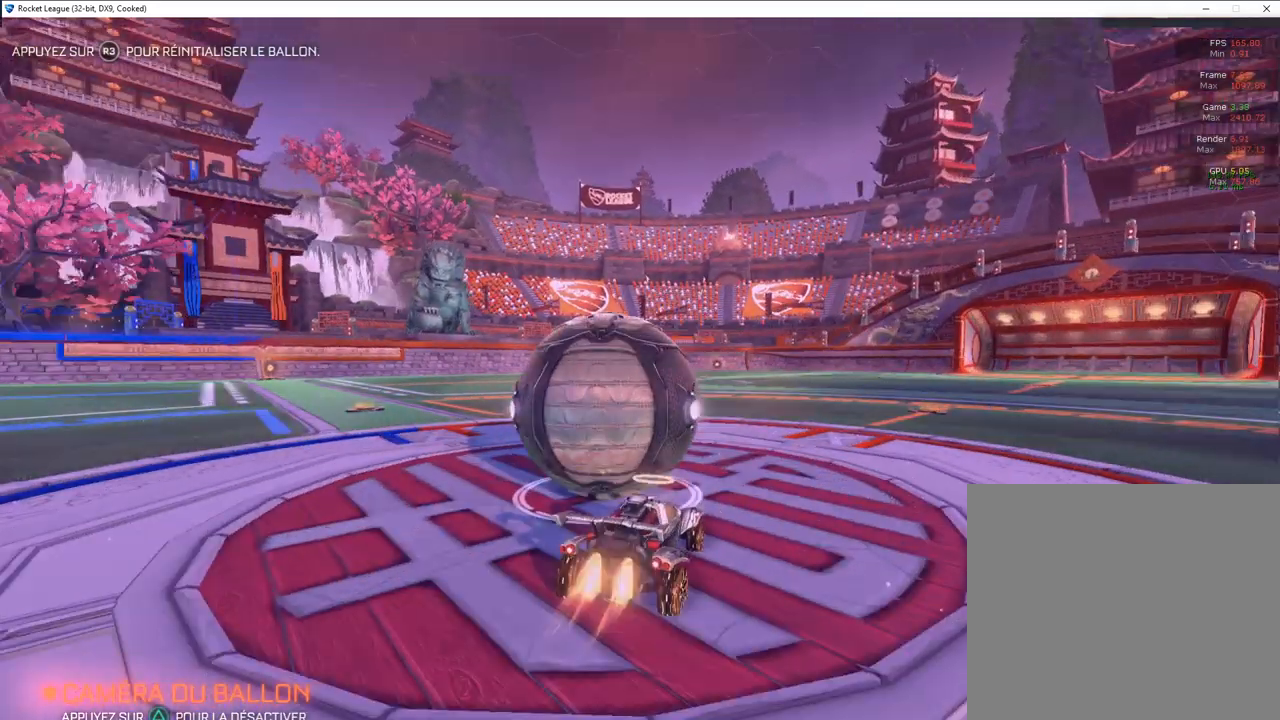
{"buttons": ["R2"], "left_stick": "center", "right_stick": "center", "events": [[167, "left_stick", "left"], [350, "left_stick", "center"], [467, "CIRCLE", "up"]]}
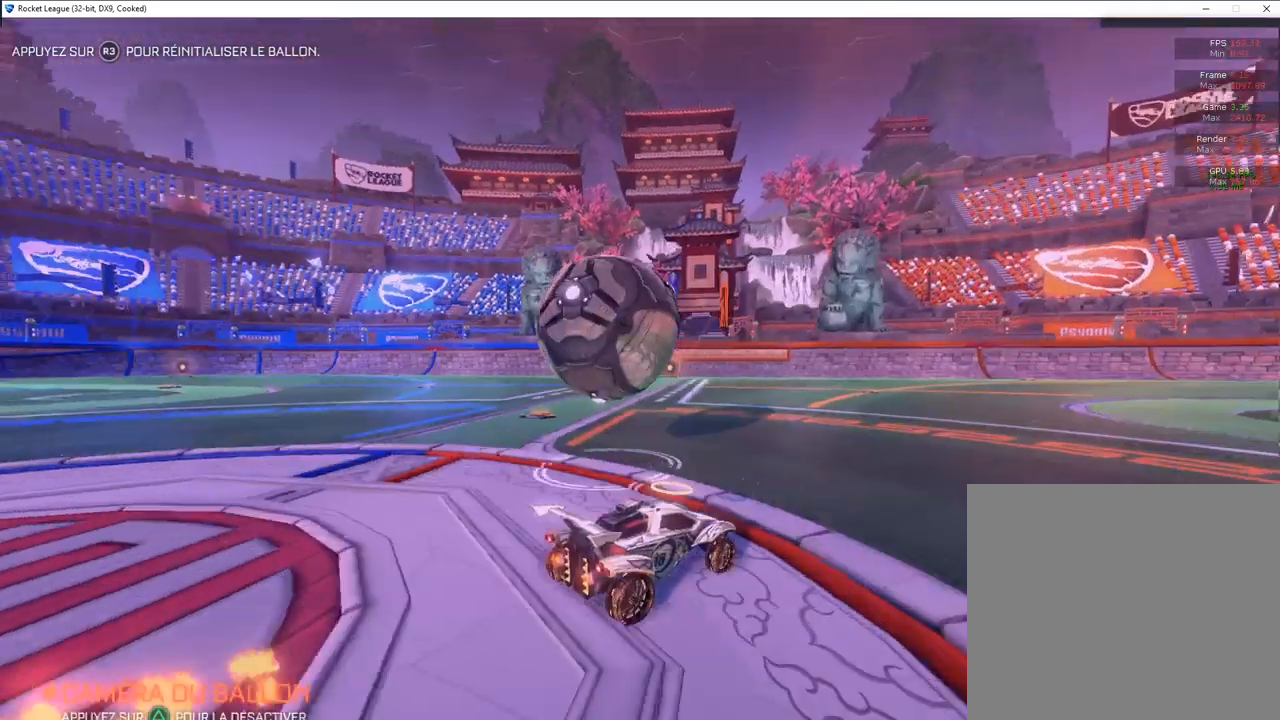
{"buttons": ["CIRCLE", "R2"], "left_stick": "left", "right_stick": "center", "events": [[17, "CIRCLE", "down"], [133, "left_stick", "left"], [233, "CIRCLE", "up"], [350, "CIRCLE", "down"]]}
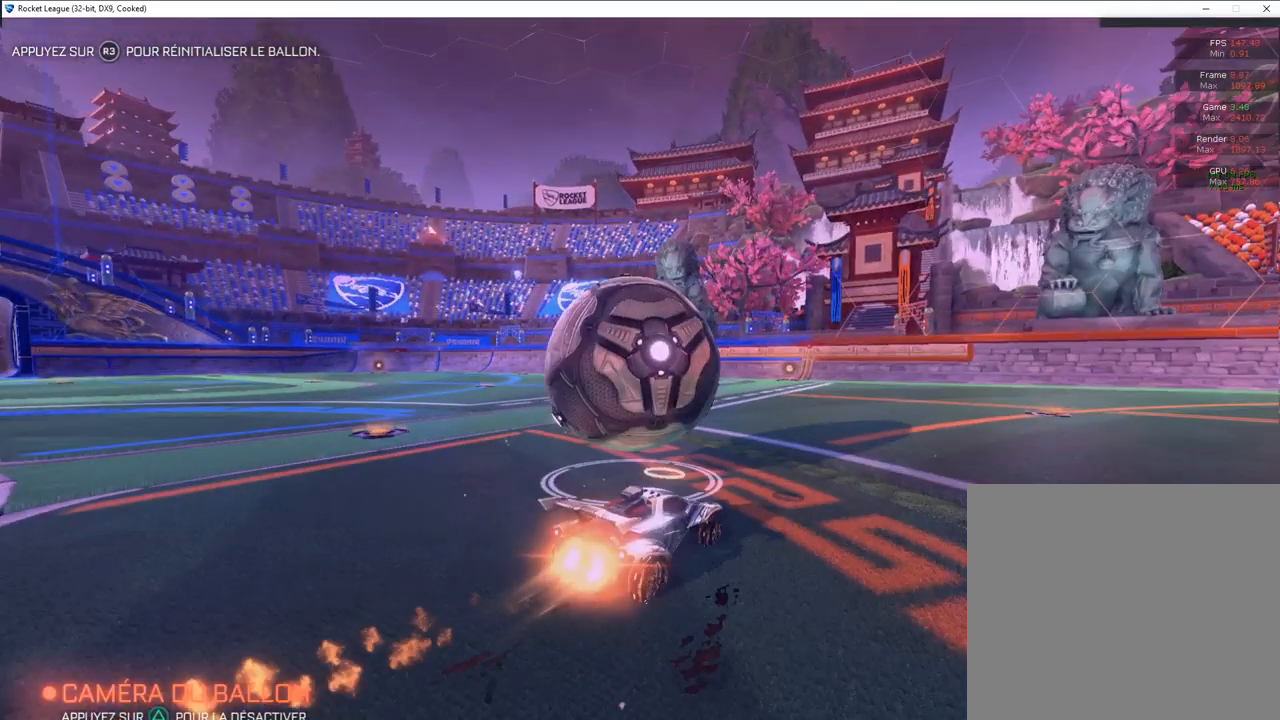
{"buttons": ["L2", "R2"], "left_stick": "right", "right_stick": "center", "events": [[50, "CIRCLE", "up"], [50, "left_stick", "right"], [100, "left_stick", "center"], [200, "CIRCLE", "down"], [200, "left_stick", "left"], [383, "CIRCLE", "up"], [383, "left_stick", "right"], [500, "L2", "down"]]}
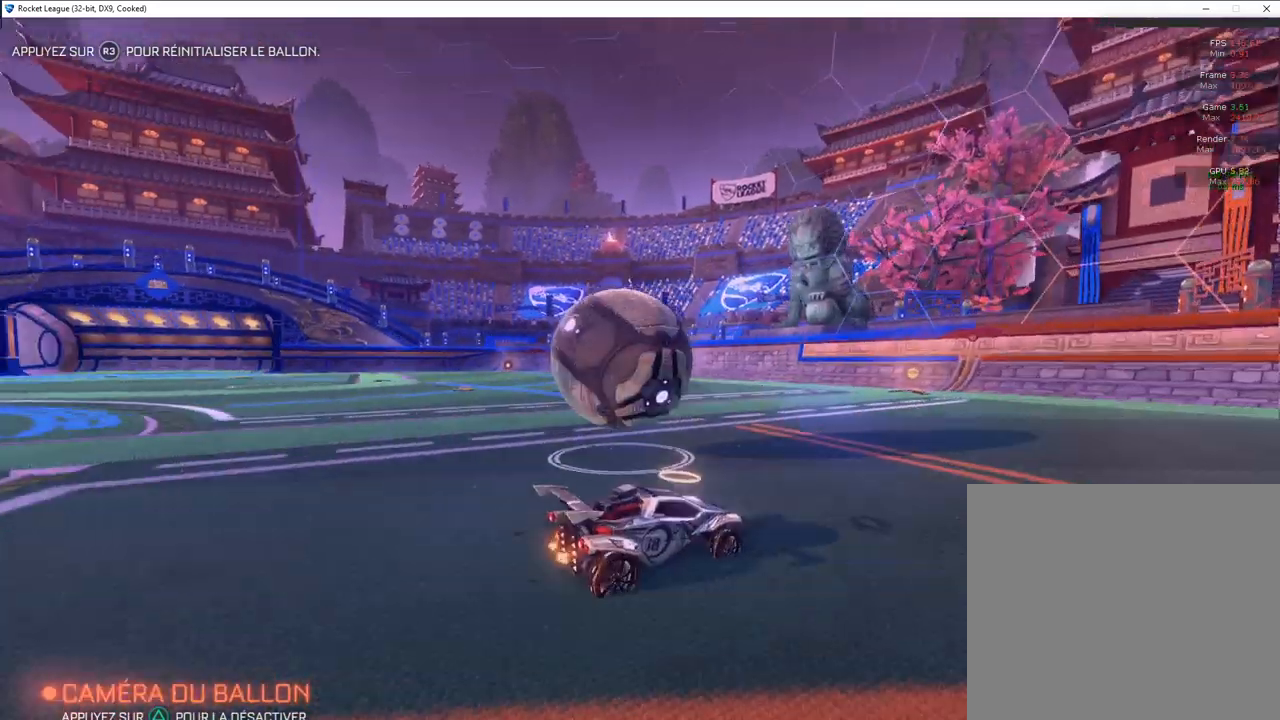
{"buttons": ["R2"], "left_stick": "center", "right_stick": "center", "events": [[50, "R2", "up"], [133, "left_stick", "center"], [217, "L2", "up"], [250, "R2", "down"], [367, "left_stick", "left"], [433, "left_stick", "center"]]}
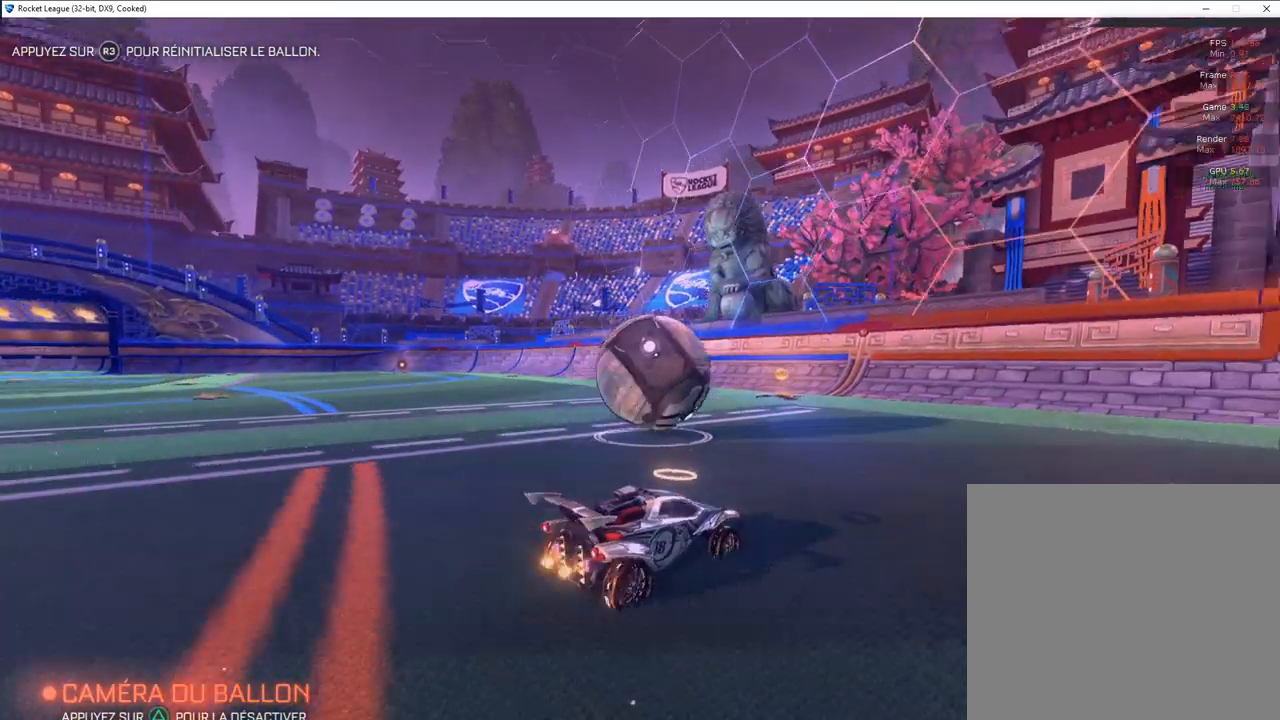
{"buttons": ["R2"], "left_stick": "center", "right_stick": "center", "events": []}
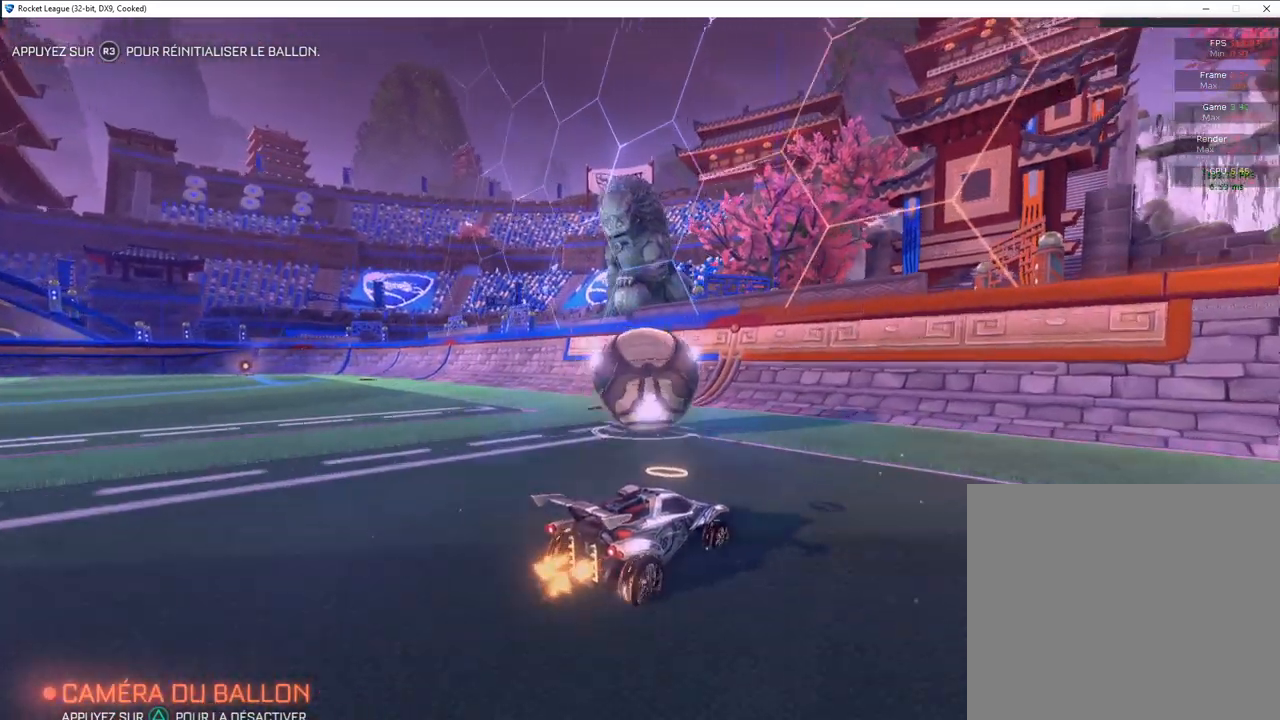
{"buttons": ["CIRCLE", "R2"], "left_stick": "center", "right_stick": "center", "events": [[250, "CIRCLE", "down"]]}
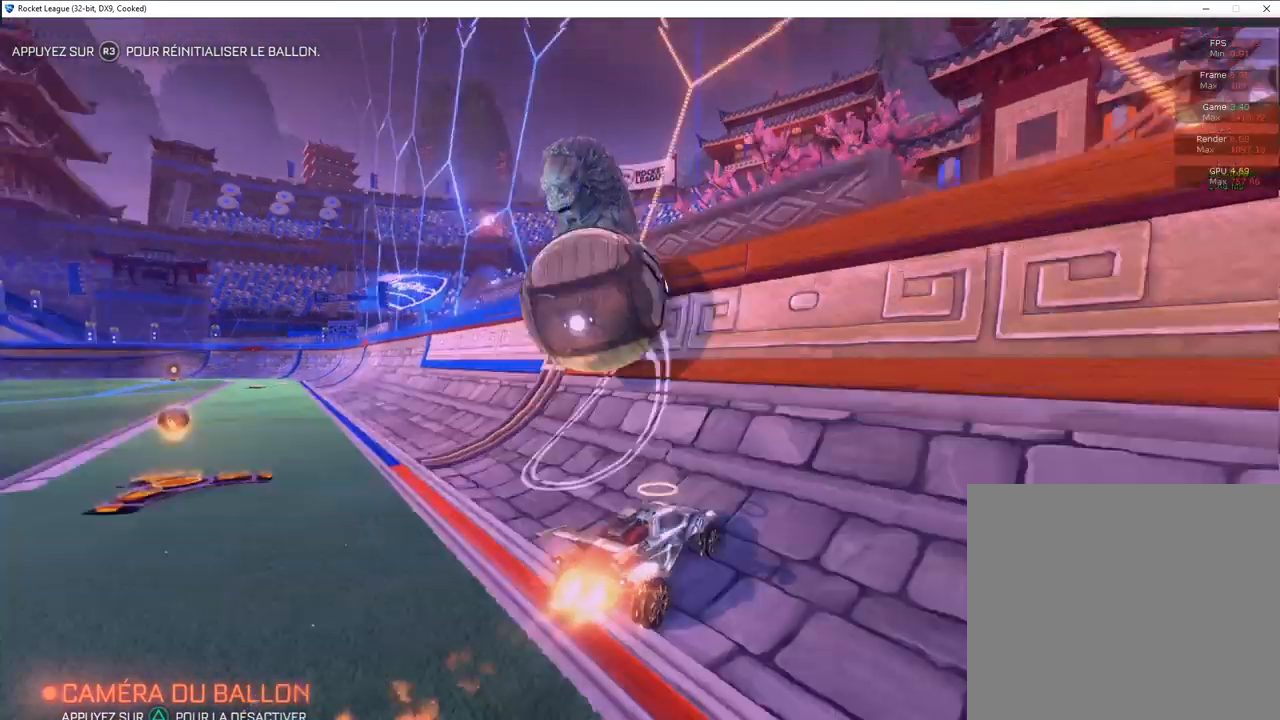
{"buttons": ["R1", "R2"], "left_stick": "up-left", "right_stick": "center", "events": [[250, "CIRCLE", "up"], [250, "L2", "down"], [250, "left_stick", "left"], [300, "left_stick", "up-left"], [317, "CROSS", "down"], [500, "CROSS", "up"], [500, "L2", "up"], [500, "R1", "down"]]}